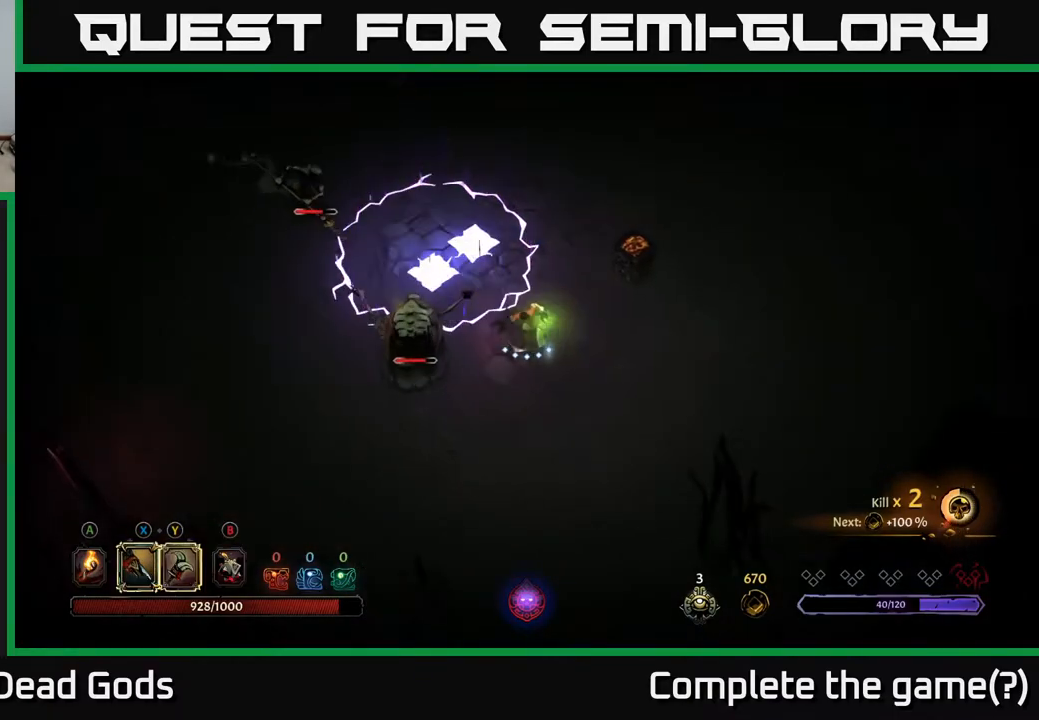
Gameplay with a controller (Xbox layout); each line is a JSON object with the inputs held at the frame after it. "events" lists button and stick changes between this image and that frame as [ms after this image, input, new state], when the widget could be followed in between.
{"buttons": [], "left_stick": "down-left", "right_stick": "center", "events": [[217, "Y", "up"]]}
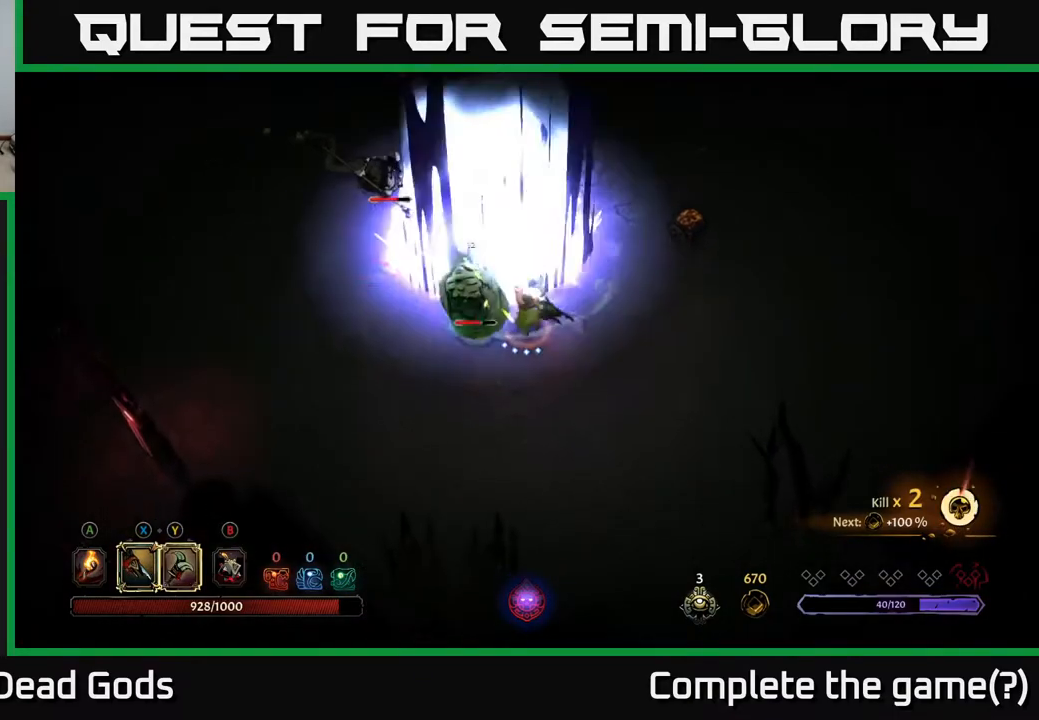
{"buttons": [], "left_stick": "left", "right_stick": "center", "events": [[467, "left_stick", "left"]]}
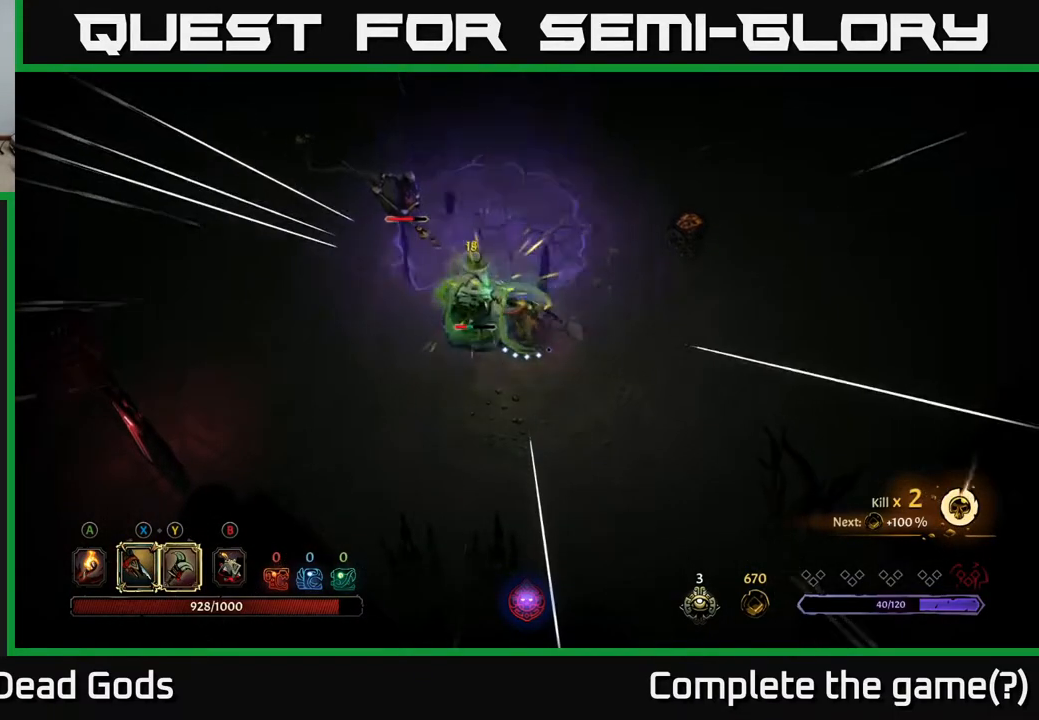
{"buttons": ["X"], "left_stick": "left", "right_stick": "center", "events": [[117, "X", "down"], [250, "X", "up"], [467, "X", "down"]]}
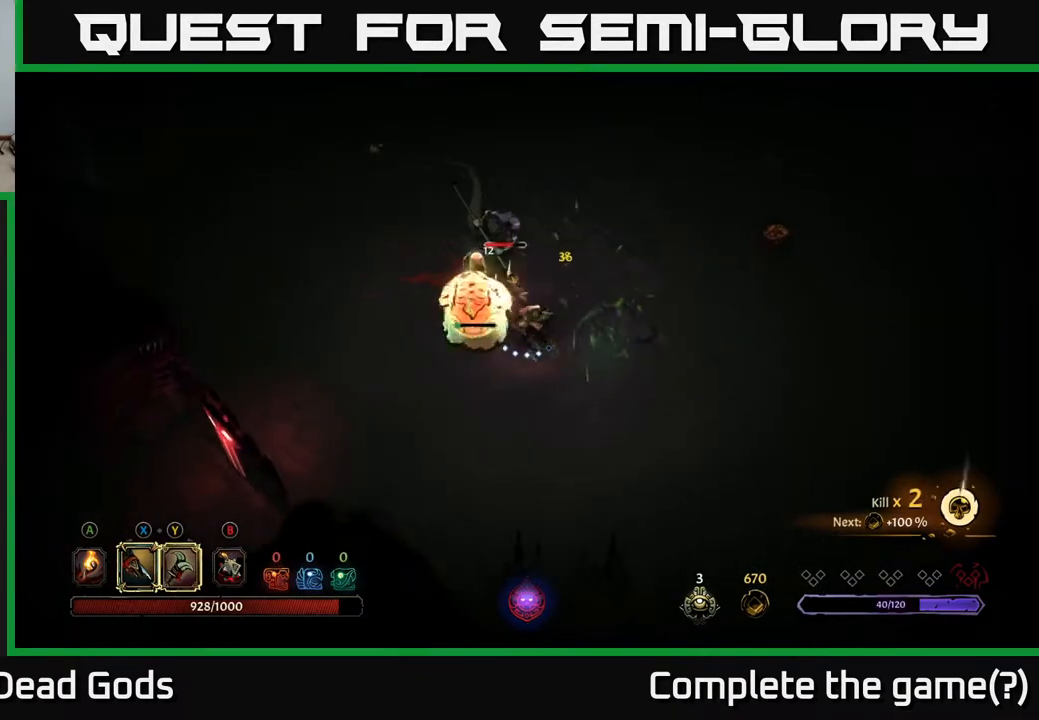
{"buttons": ["X"], "left_stick": "up", "right_stick": "center", "events": [[67, "X", "up"], [183, "X", "down"], [217, "X", "up"], [217, "left_stick", "up-left"], [333, "left_stick", "up"], [383, "X", "down"]]}
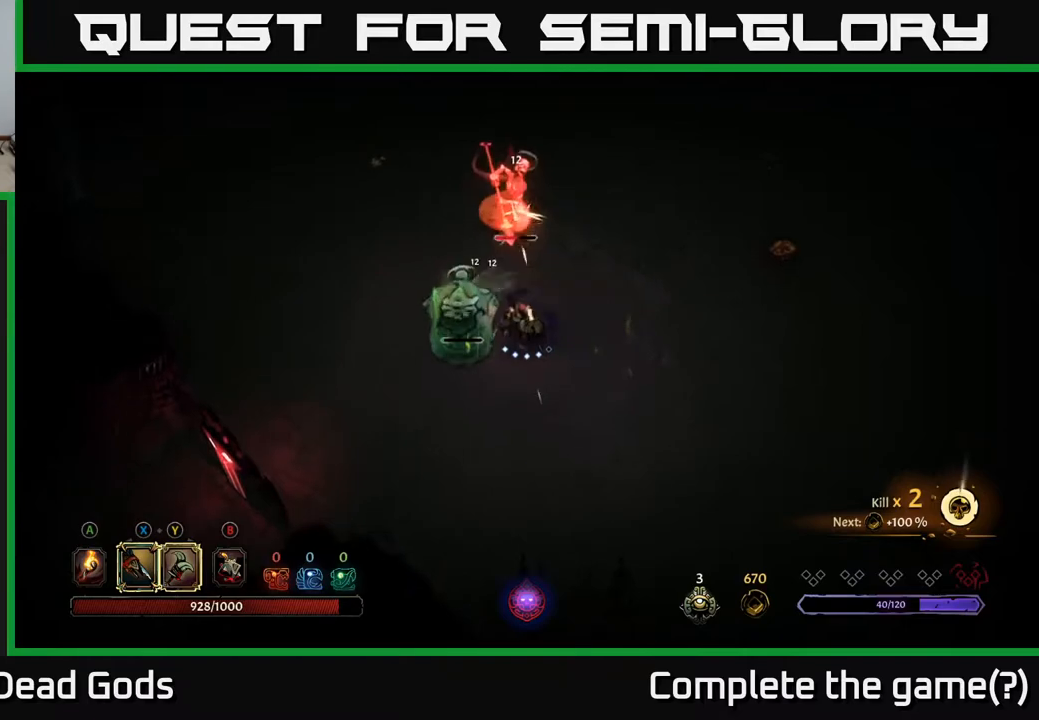
{"buttons": [], "left_stick": "up-right", "right_stick": "center", "events": [[33, "X", "up"], [333, "R2", "down"], [333, "left_stick", "up-right"], [467, "R2", "up"]]}
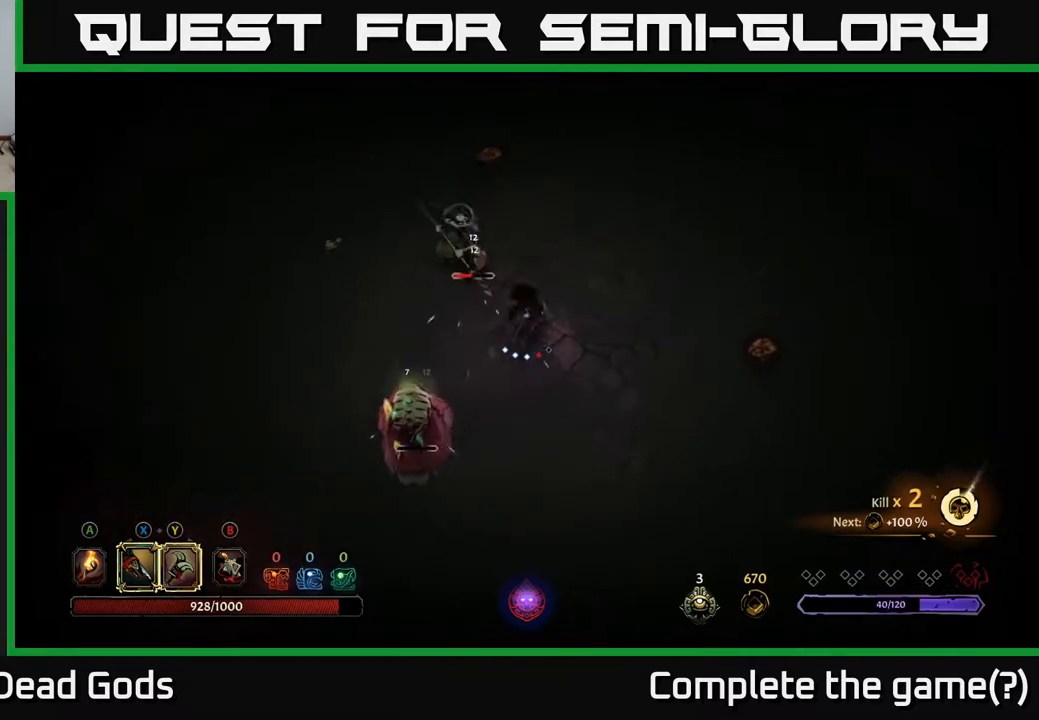
{"buttons": ["Y"], "left_stick": "left", "right_stick": "center", "events": [[450, "Y", "down"], [450, "left_stick", "left"]]}
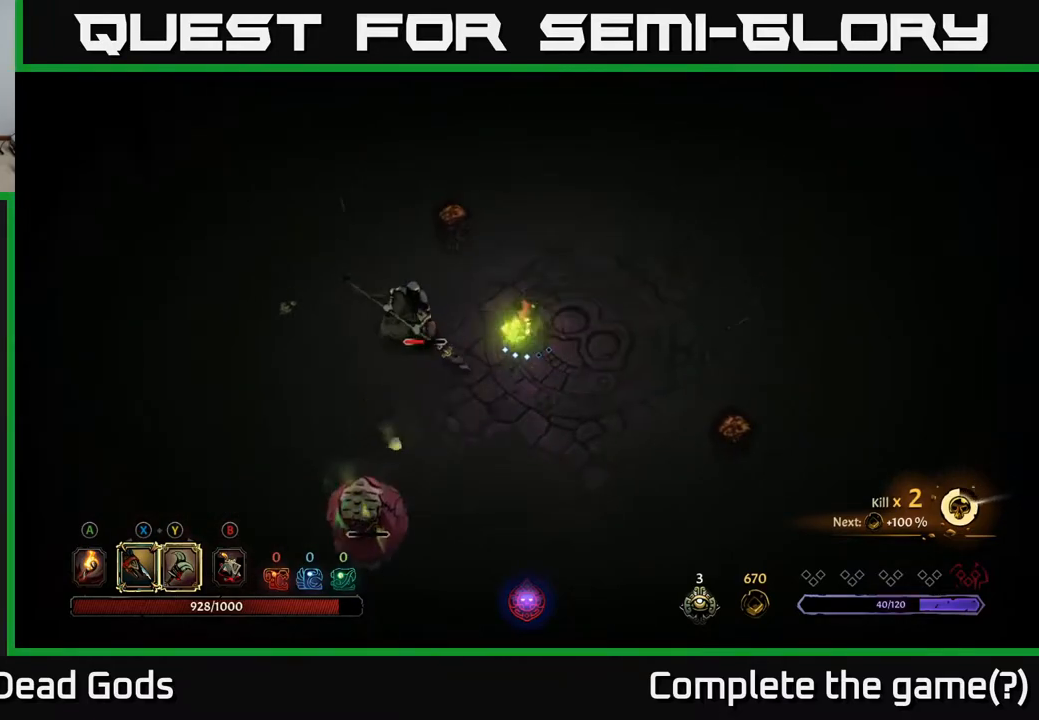
{"buttons": [], "left_stick": "left", "right_stick": "center", "events": [[300, "Y", "up"]]}
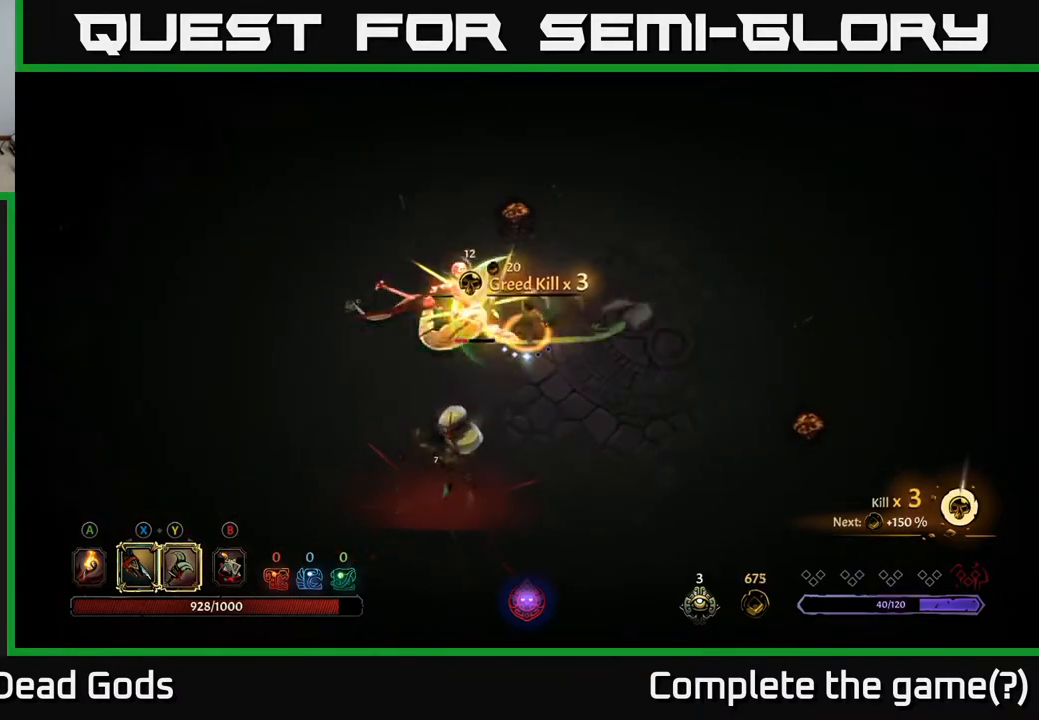
{"buttons": [], "left_stick": "left", "right_stick": "center", "events": []}
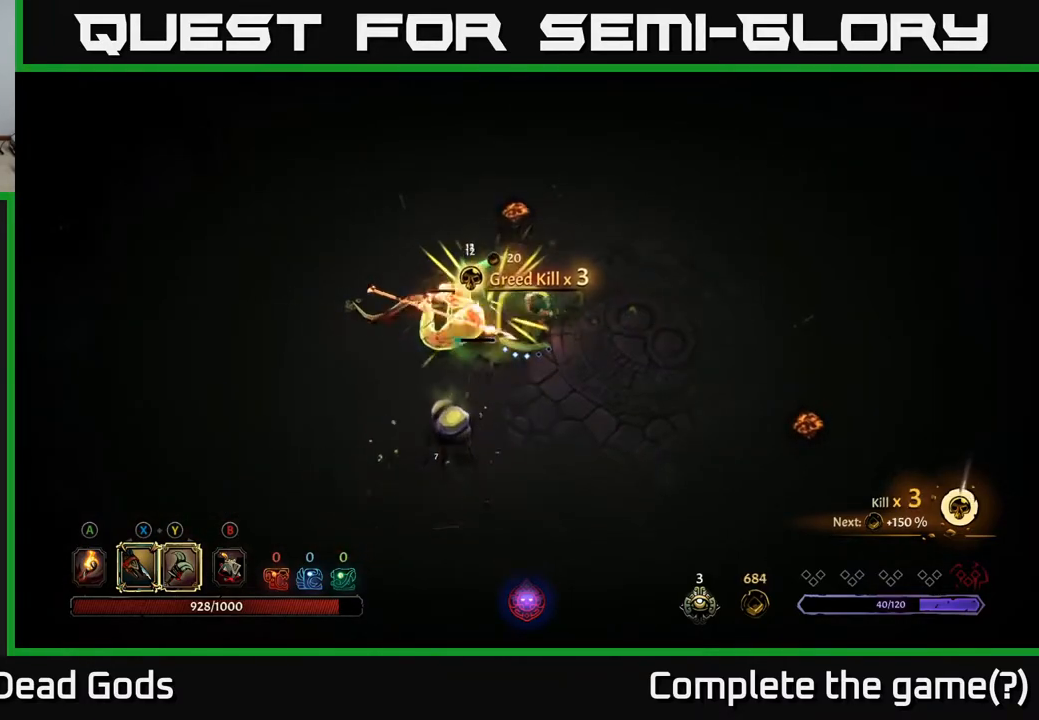
{"buttons": [], "left_stick": "down-left", "right_stick": "center", "events": [[33, "left_stick", "down-left"], [350, "X", "down"], [450, "X", "up"]]}
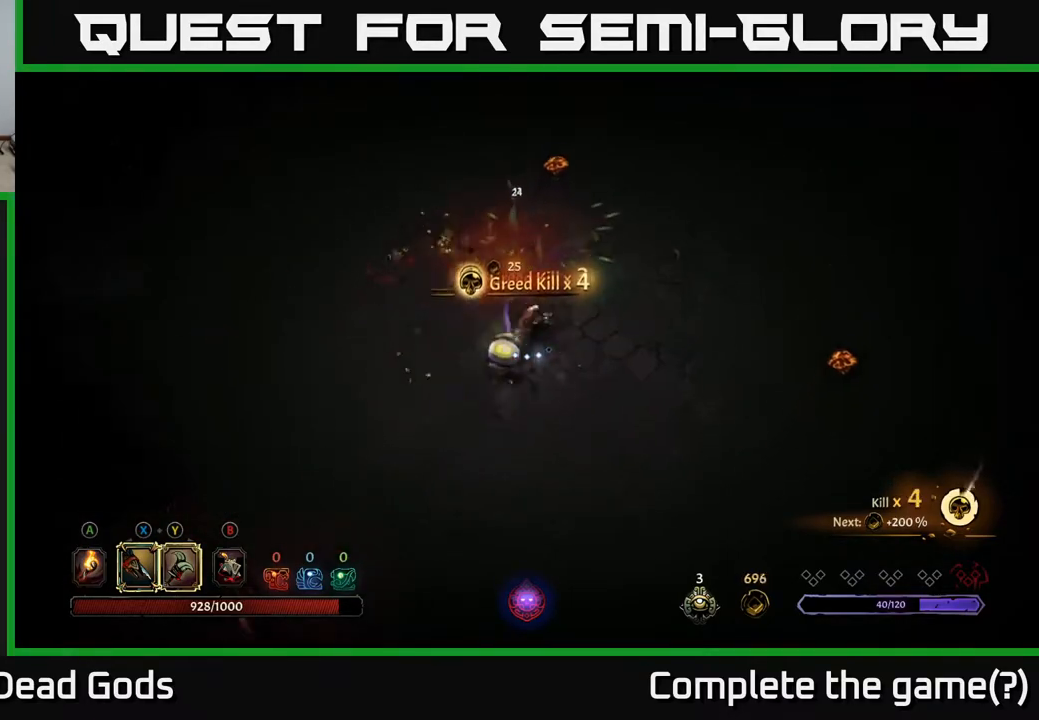
{"buttons": [], "left_stick": "down-left", "right_stick": "center", "events": [[150, "X", "down"], [250, "X", "up"], [350, "X", "down"], [467, "X", "up"]]}
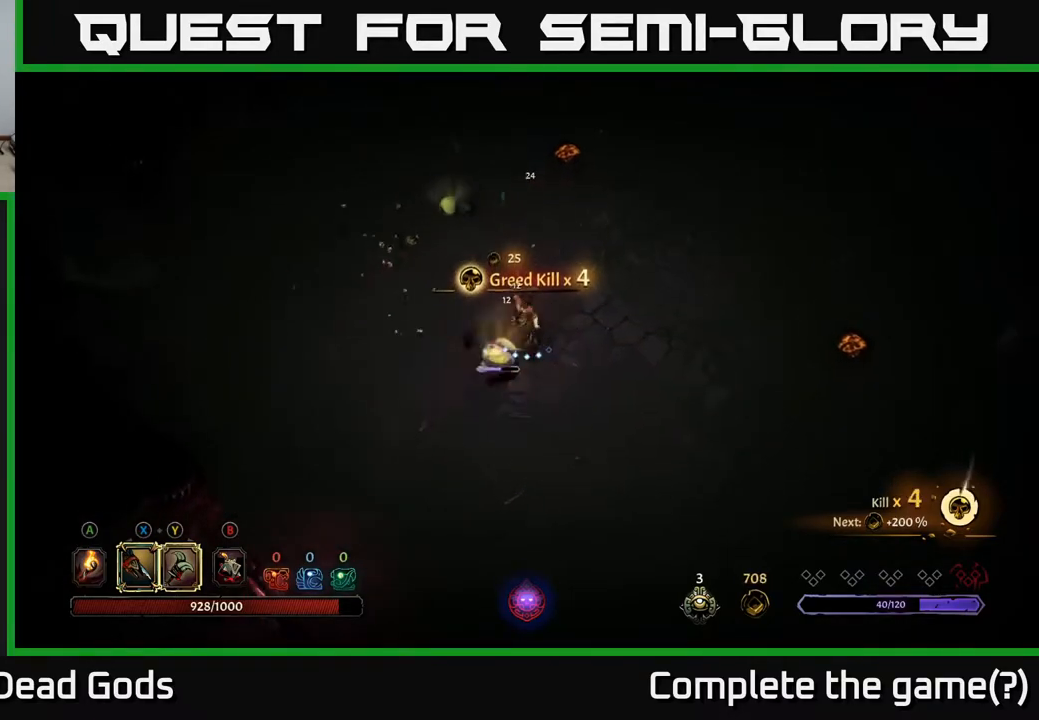
{"buttons": [], "left_stick": "down-left", "right_stick": "center", "events": [[83, "X", "down"], [217, "X", "up"], [300, "X", "down"], [417, "X", "up"]]}
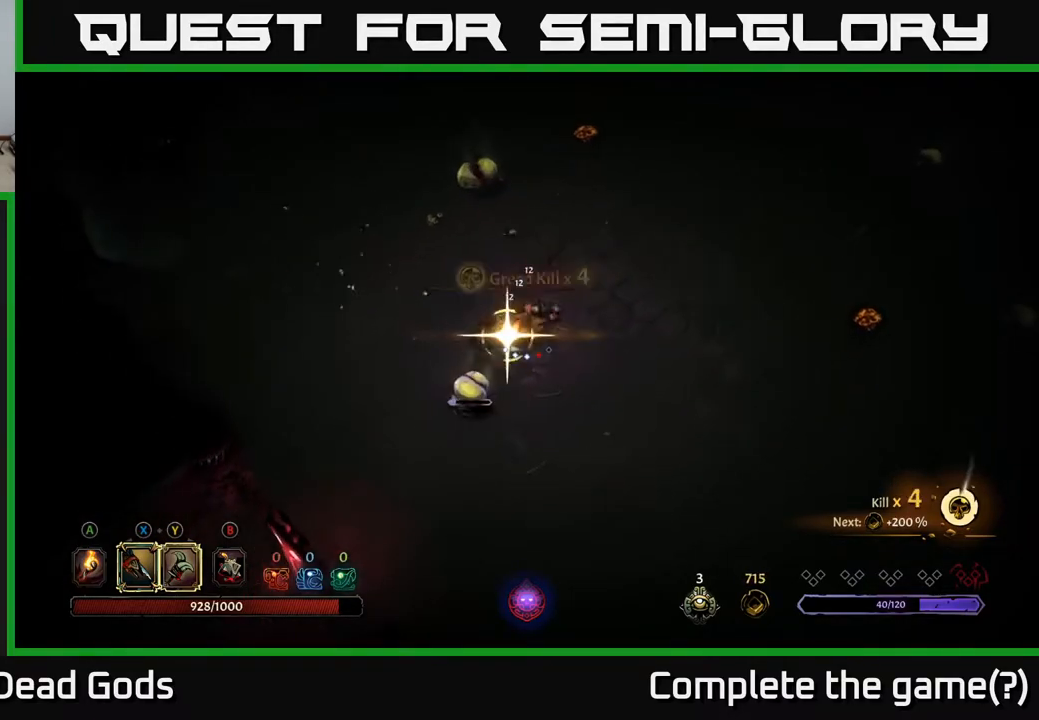
{"buttons": [], "left_stick": "center", "right_stick": "center", "events": [[33, "left_stick", "center"]]}
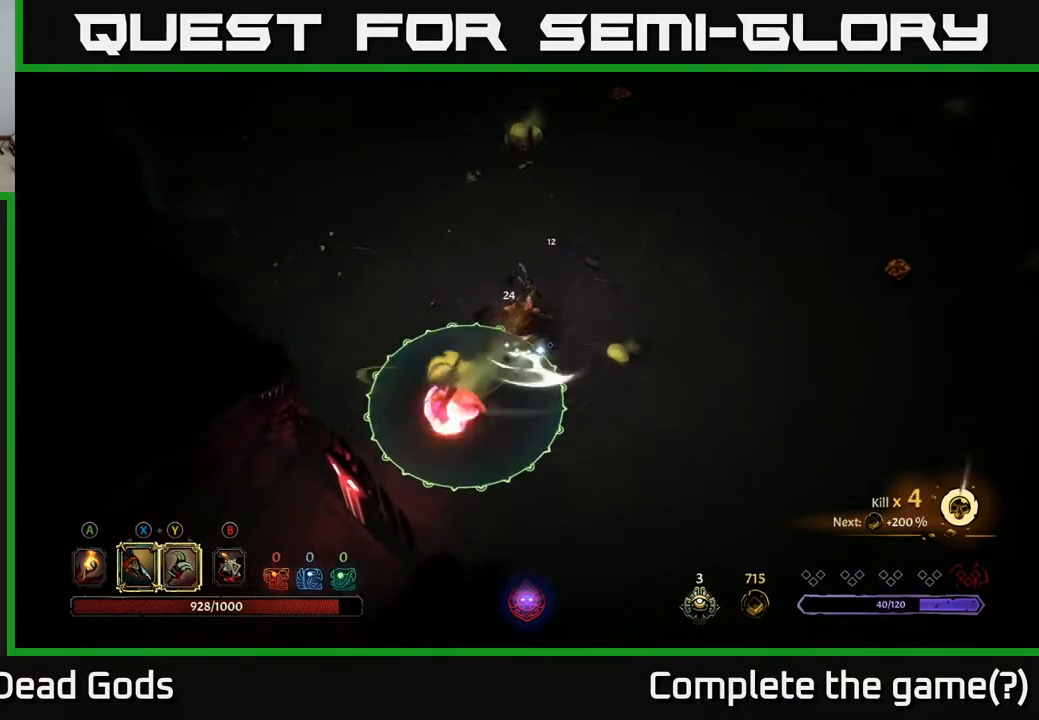
{"buttons": [], "left_stick": "up-right", "right_stick": "center", "events": [[17, "left_stick", "right"], [233, "left_stick", "up-right"]]}
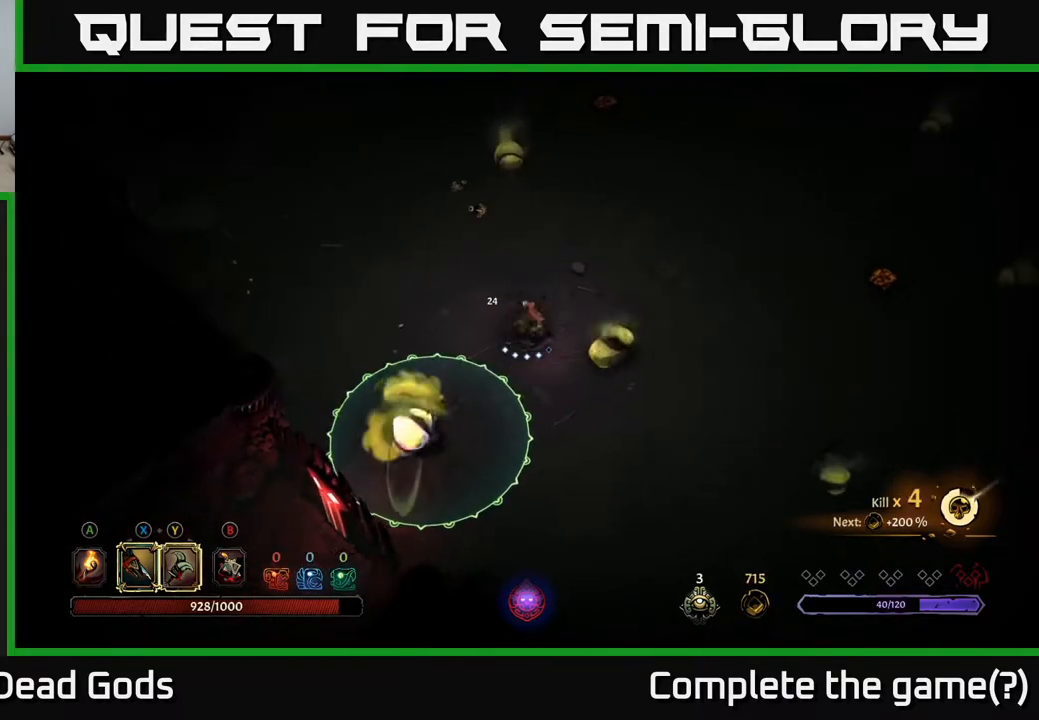
{"buttons": [], "left_stick": "down-right", "right_stick": "center", "events": [[350, "Y", "down"], [383, "left_stick", "down-right"], [450, "Y", "up"]]}
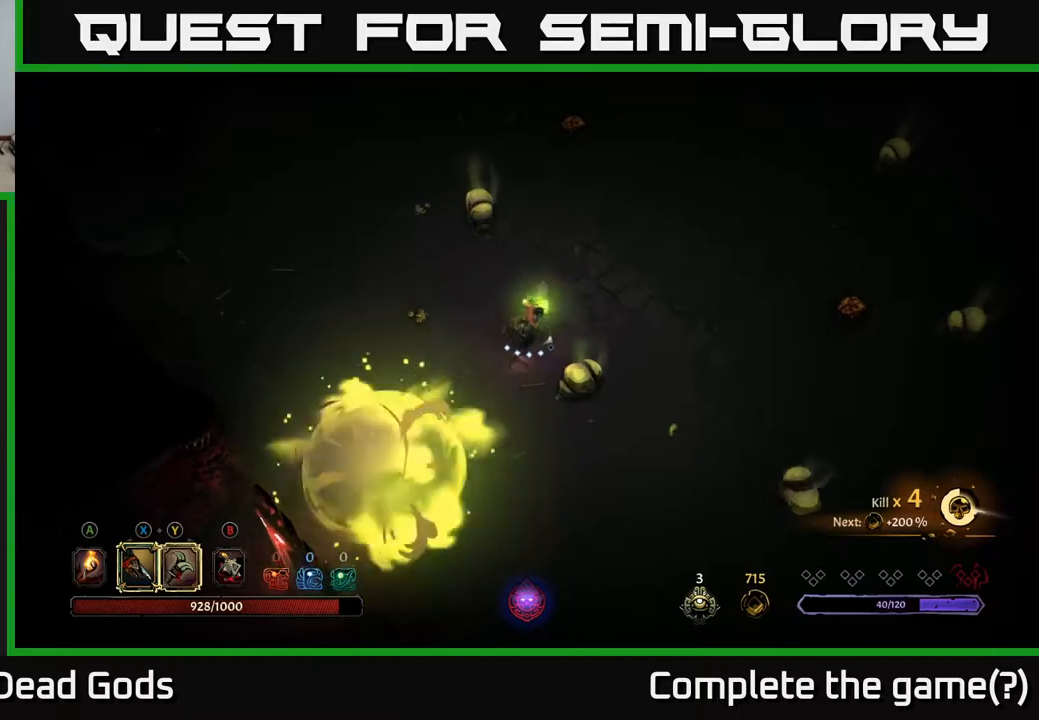
{"buttons": [], "left_stick": "down-right", "right_stick": "center", "events": [[233, "Y", "down"], [400, "Y", "up"]]}
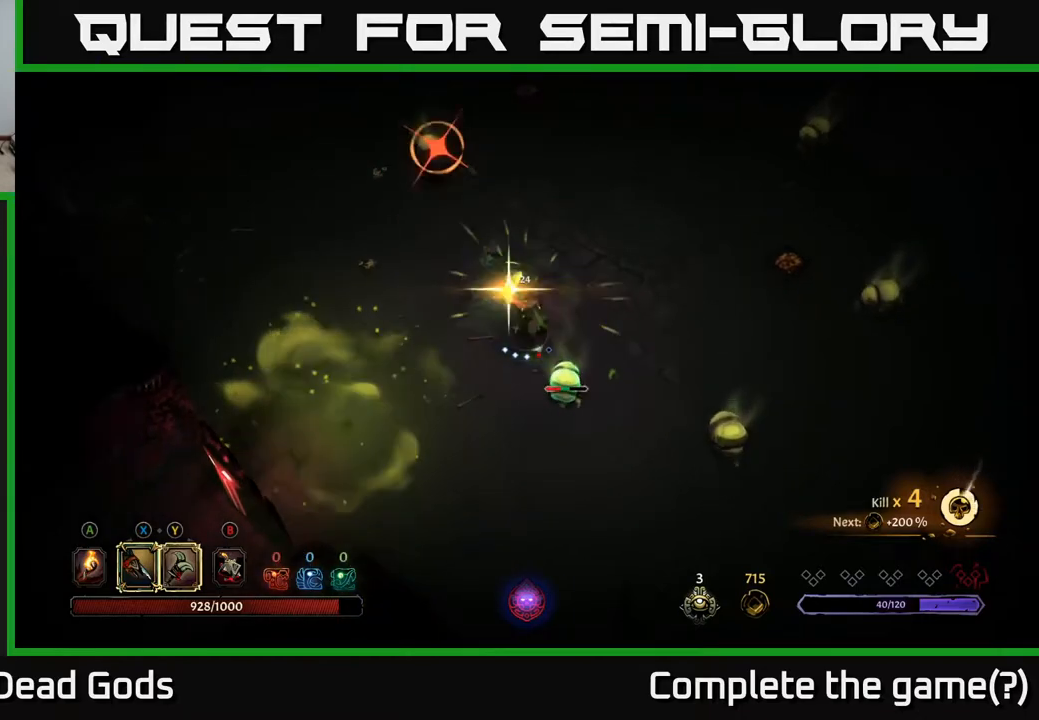
{"buttons": [], "left_stick": "right", "right_stick": "center", "events": [[300, "R2", "down"], [333, "left_stick", "right"], [500, "R2", "up"]]}
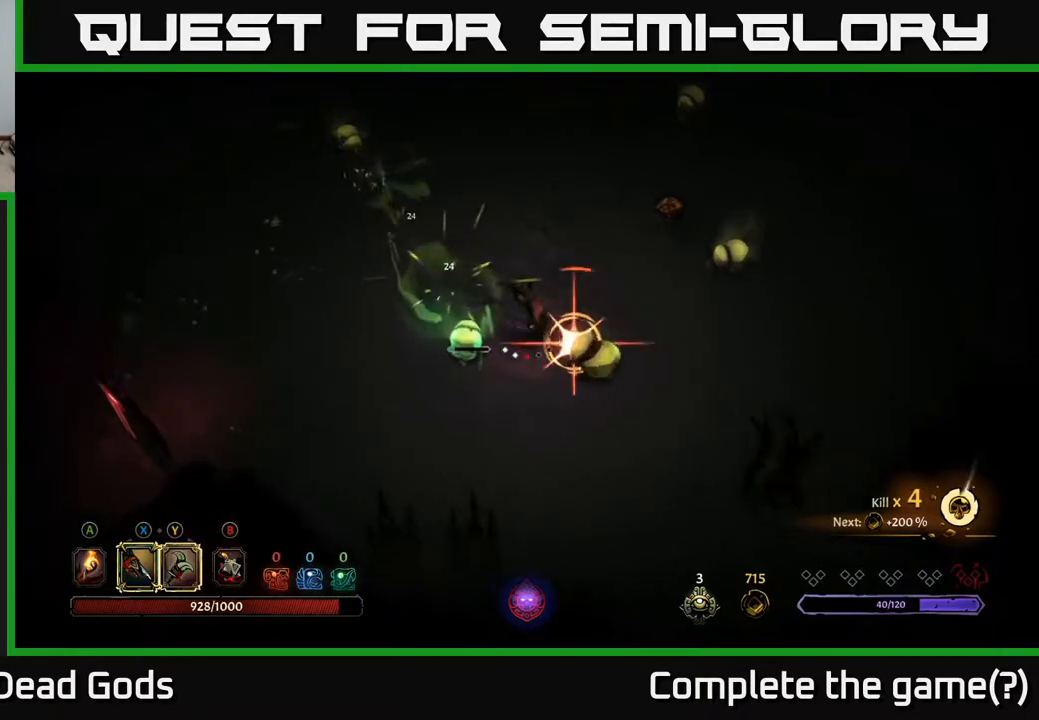
{"buttons": ["R2"], "left_stick": "up-right", "right_stick": "center", "events": [[350, "left_stick", "up-right"], [500, "R2", "down"]]}
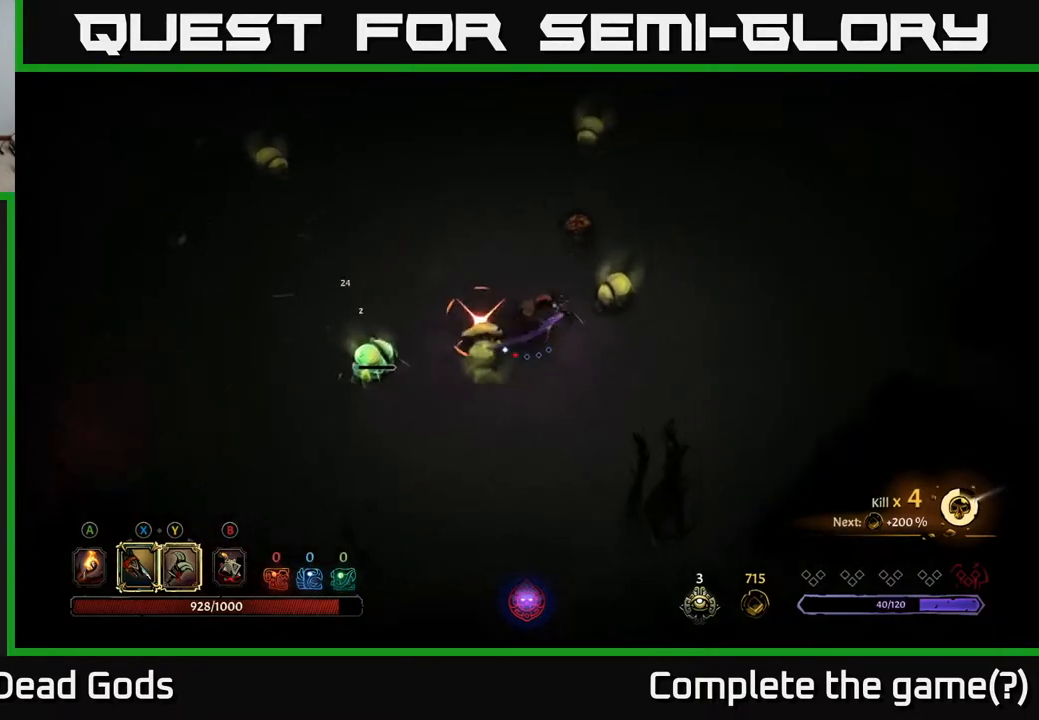
{"buttons": [], "left_stick": "right", "right_stick": "center", "events": [[33, "left_stick", "right"], [117, "R2", "up"]]}
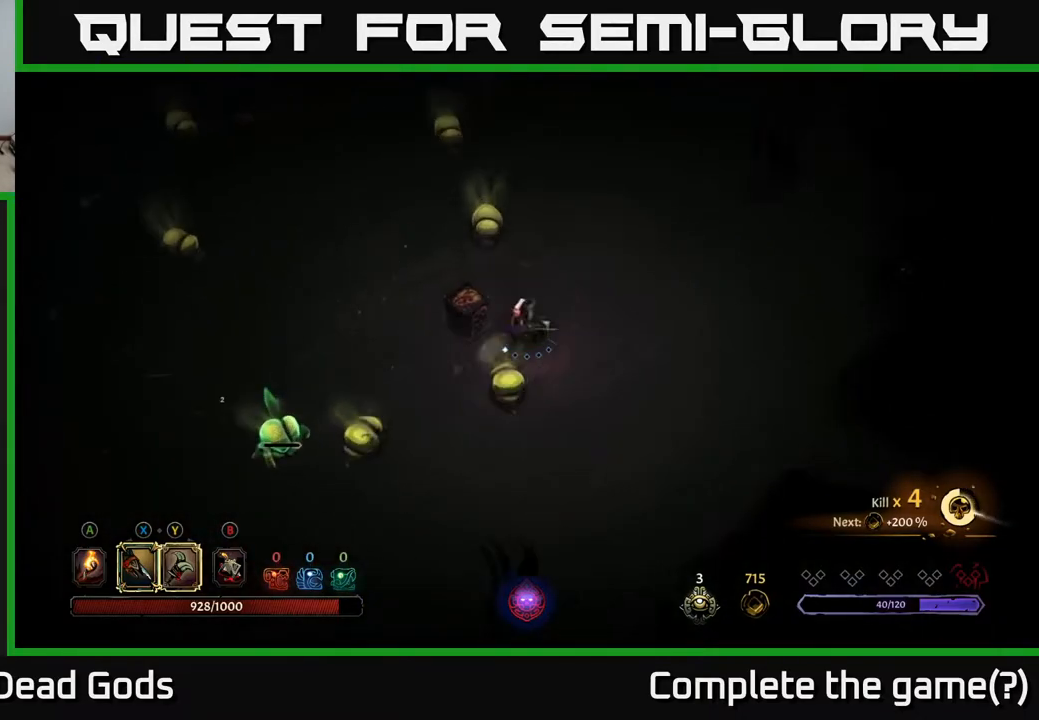
{"buttons": [], "left_stick": "right", "right_stick": "center", "events": []}
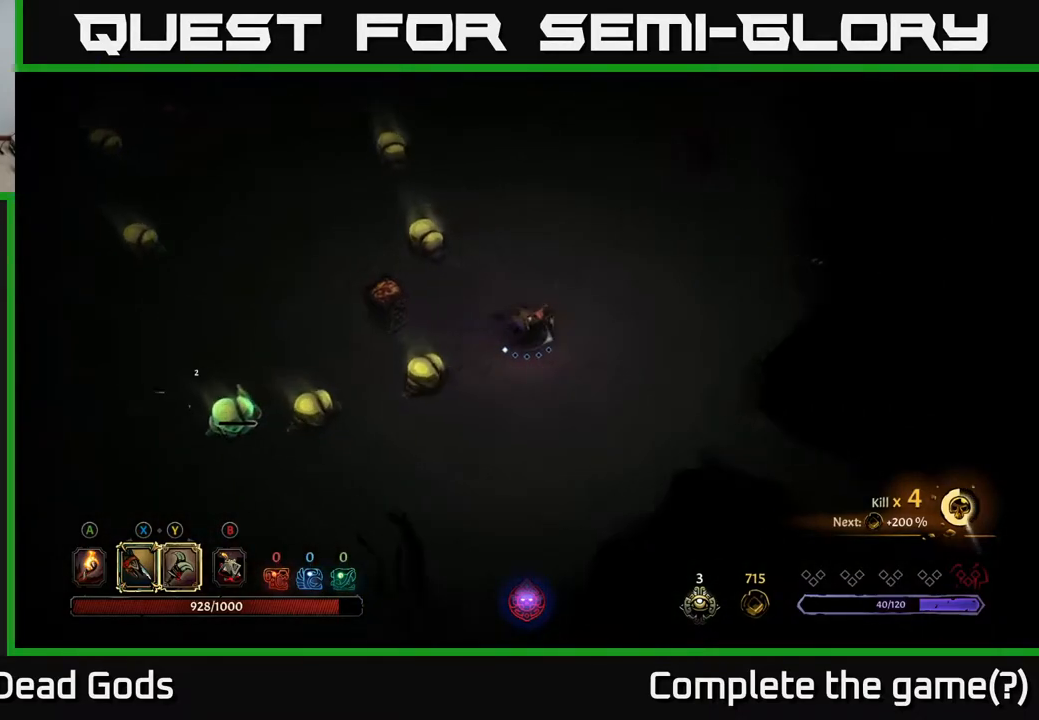
{"buttons": [], "left_stick": "right", "right_stick": "center", "events": []}
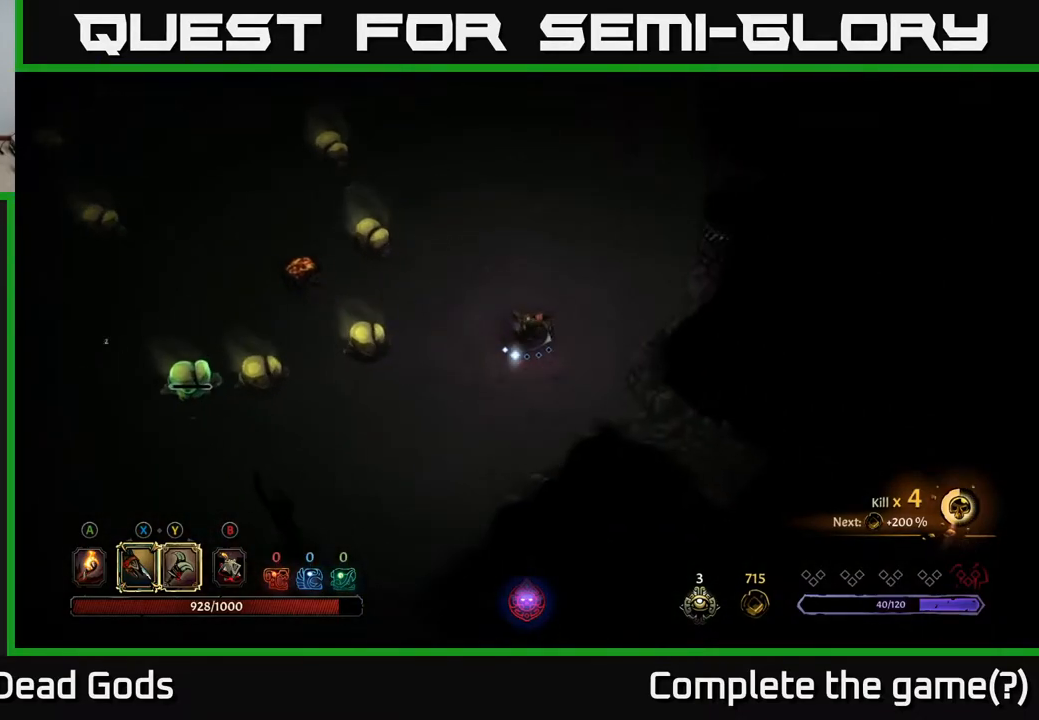
{"buttons": [], "left_stick": "up-left", "right_stick": "center", "events": [[200, "B", "down"], [267, "B", "up"], [350, "B", "down"], [367, "left_stick", "up-left"], [417, "B", "up"]]}
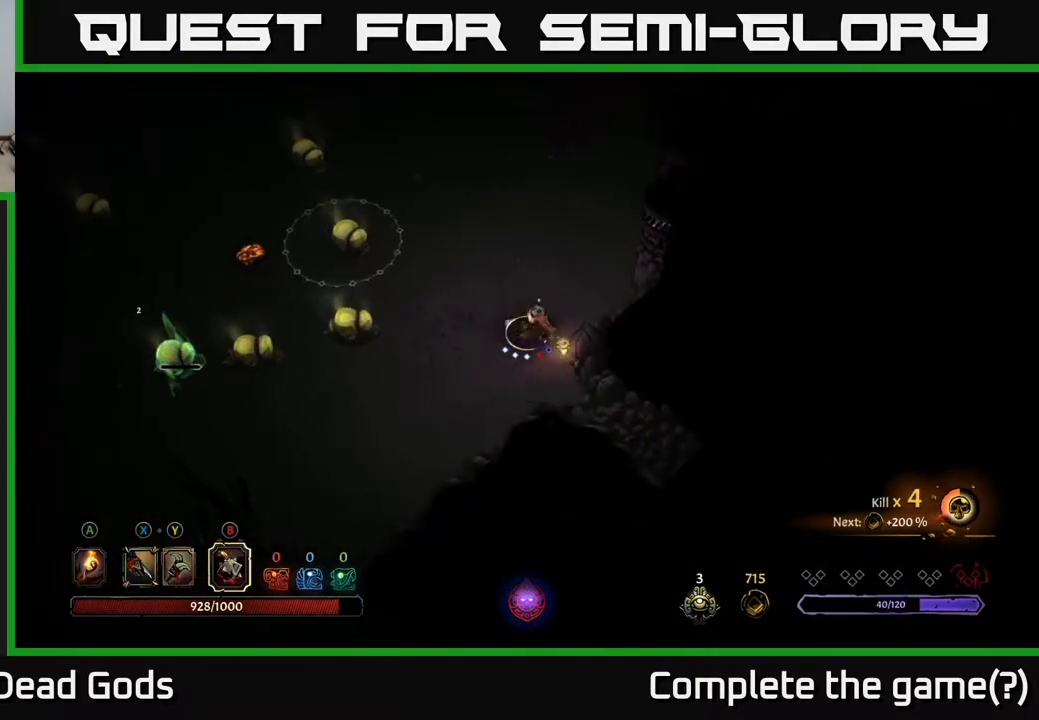
{"buttons": [], "left_stick": "left", "right_stick": "center", "events": [[133, "left_stick", "left"]]}
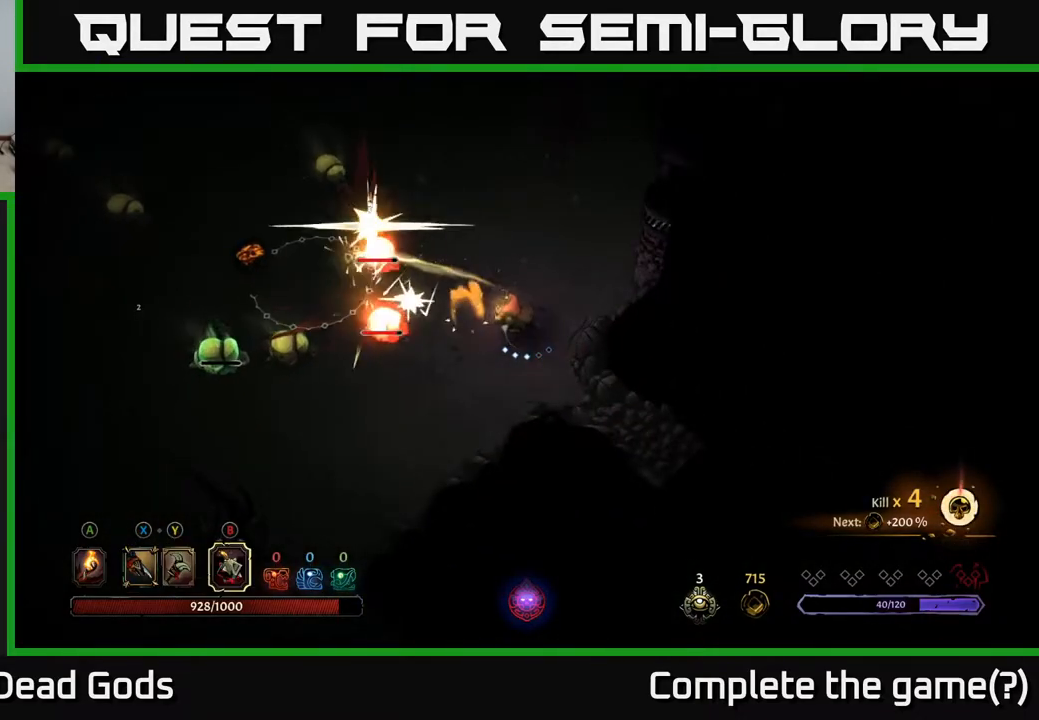
{"buttons": [], "left_stick": "up-right", "right_stick": "center", "events": [[67, "left_stick", "up-right"]]}
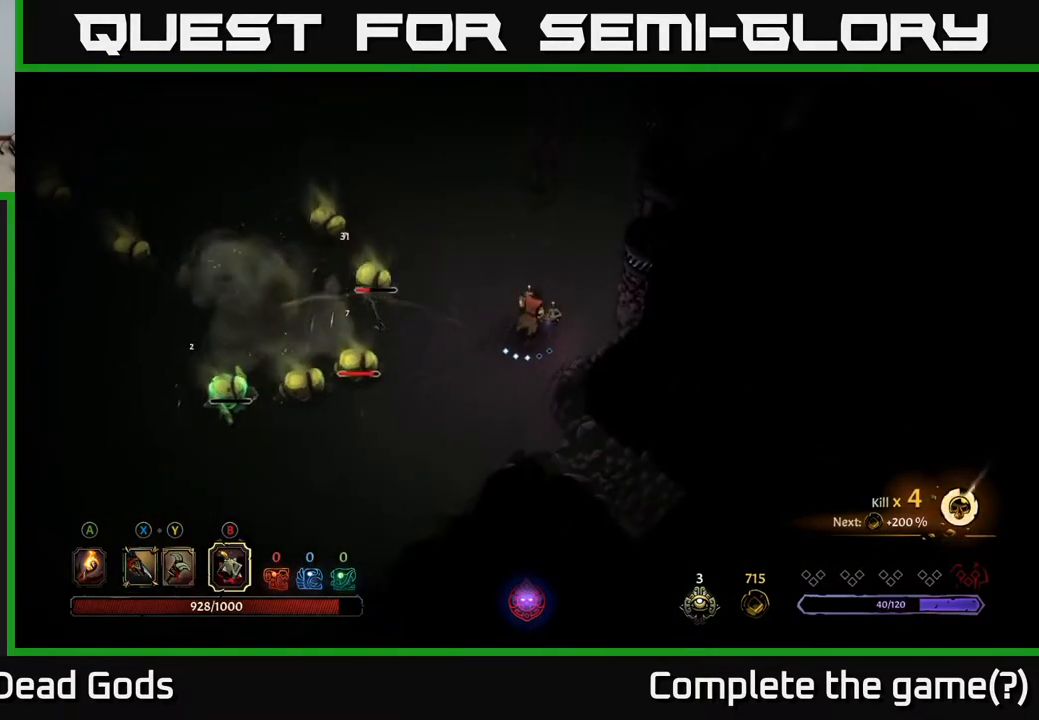
{"buttons": [], "left_stick": "left", "right_stick": "center", "events": [[217, "B", "down"], [233, "left_stick", "left"], [283, "B", "up"]]}
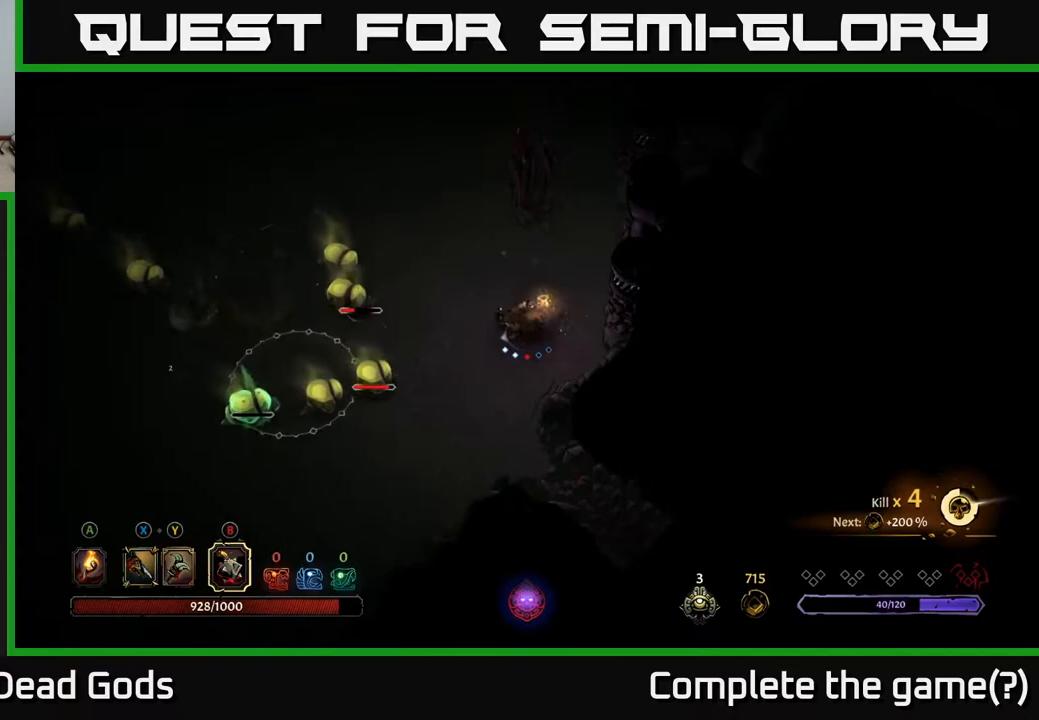
{"buttons": [], "left_stick": "up-right", "right_stick": "center", "events": [[317, "left_stick", "up-right"]]}
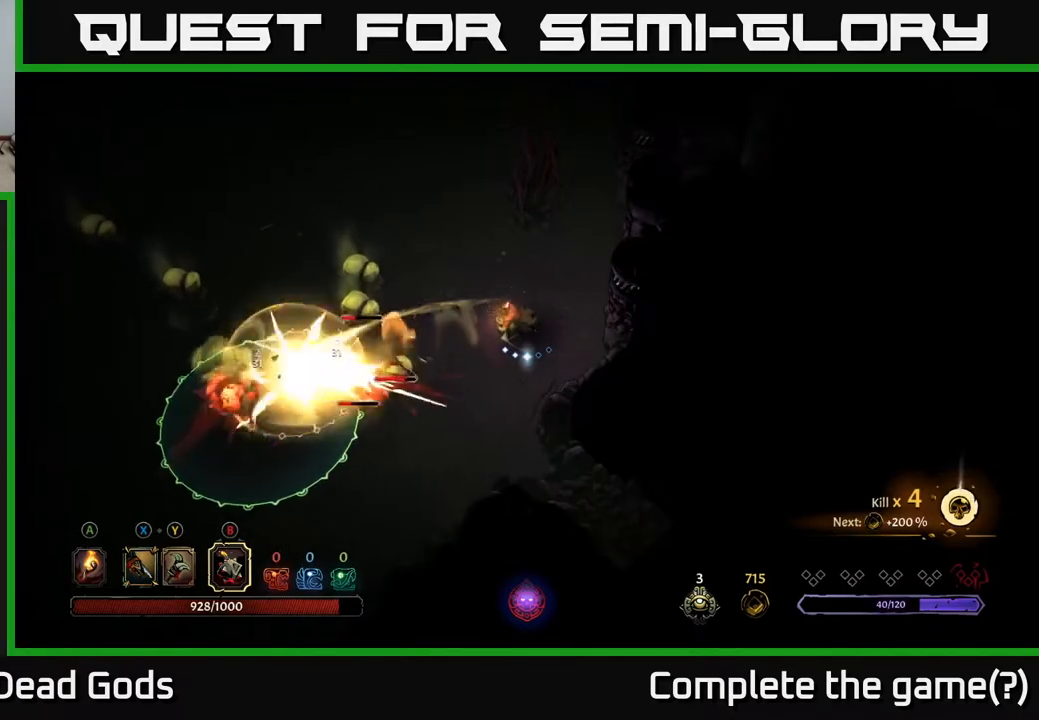
{"buttons": [], "left_stick": "up", "right_stick": "center", "events": [[83, "left_stick", "up"]]}
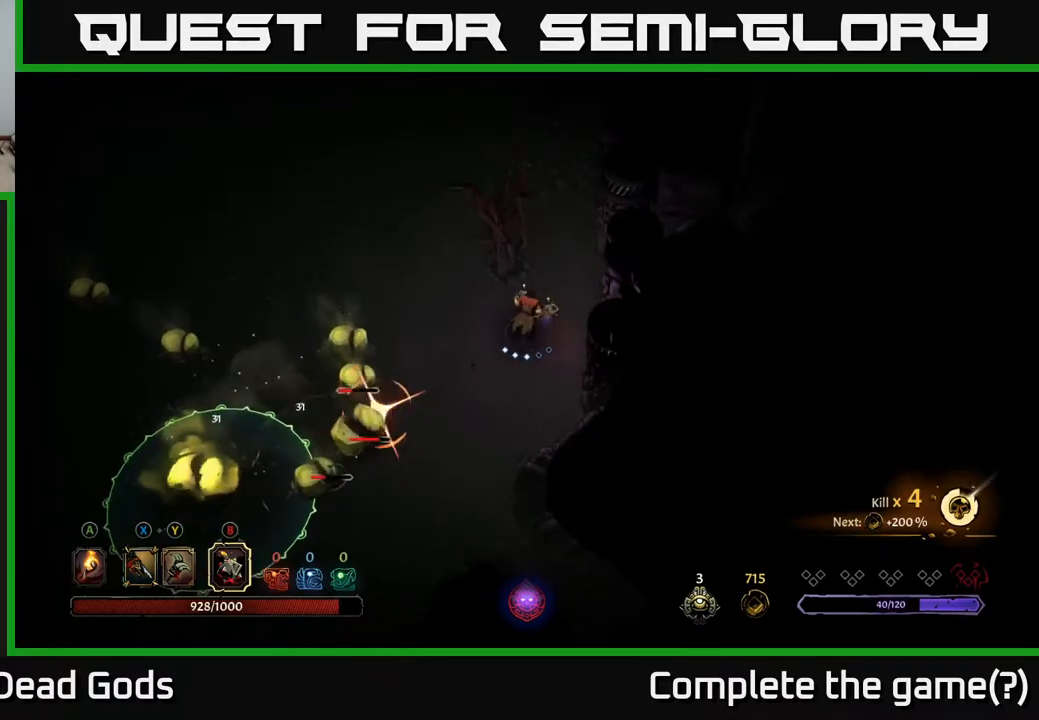
{"buttons": ["R2"], "left_stick": "left", "right_stick": "center", "events": [[33, "B", "down"], [33, "left_stick", "left"], [100, "B", "up"], [467, "R2", "down"]]}
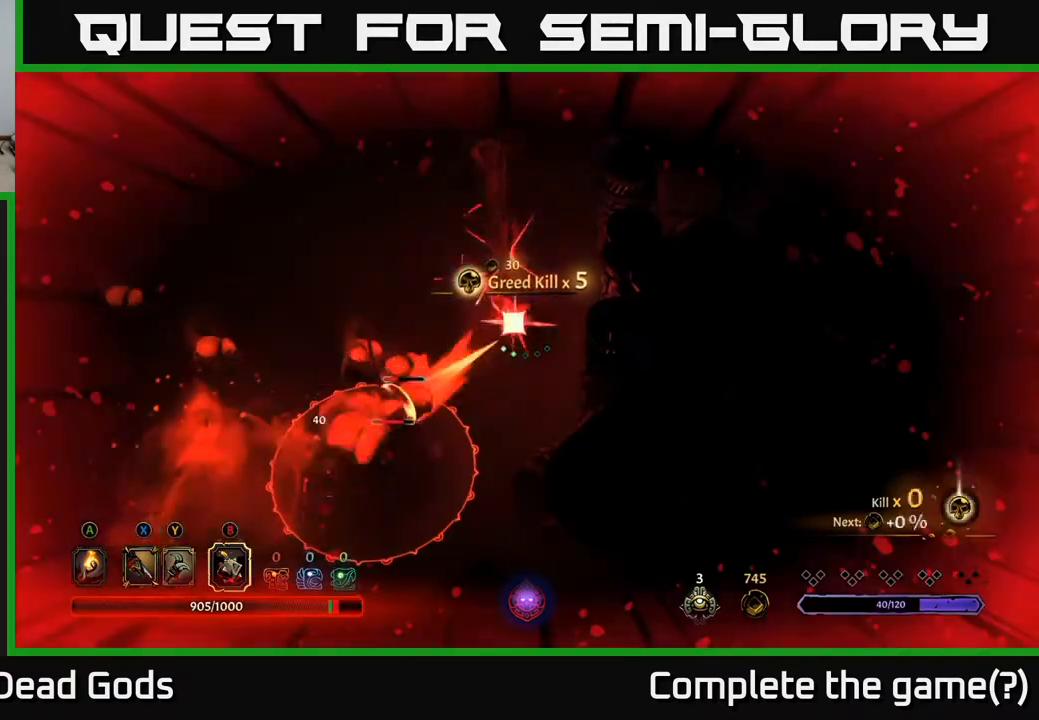
{"buttons": ["R2"], "left_stick": "up-left", "right_stick": "center", "events": [[67, "R2", "up"], [133, "R2", "down"], [133, "left_stick", "up-left"], [233, "R2", "up"], [283, "R2", "down"], [383, "R2", "up"], [450, "R2", "down"]]}
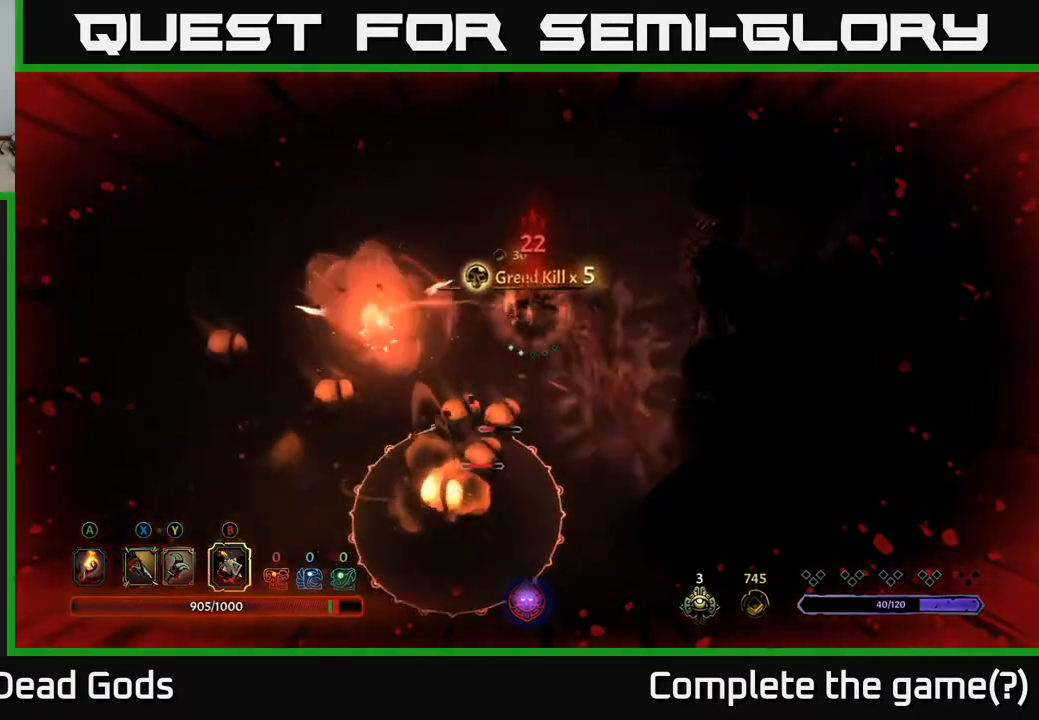
{"buttons": [], "left_stick": "up-left", "right_stick": "center", "events": [[50, "R2", "up"], [100, "R2", "down"], [183, "R2", "up"], [183, "left_stick", "left"], [283, "left_stick", "up-left"]]}
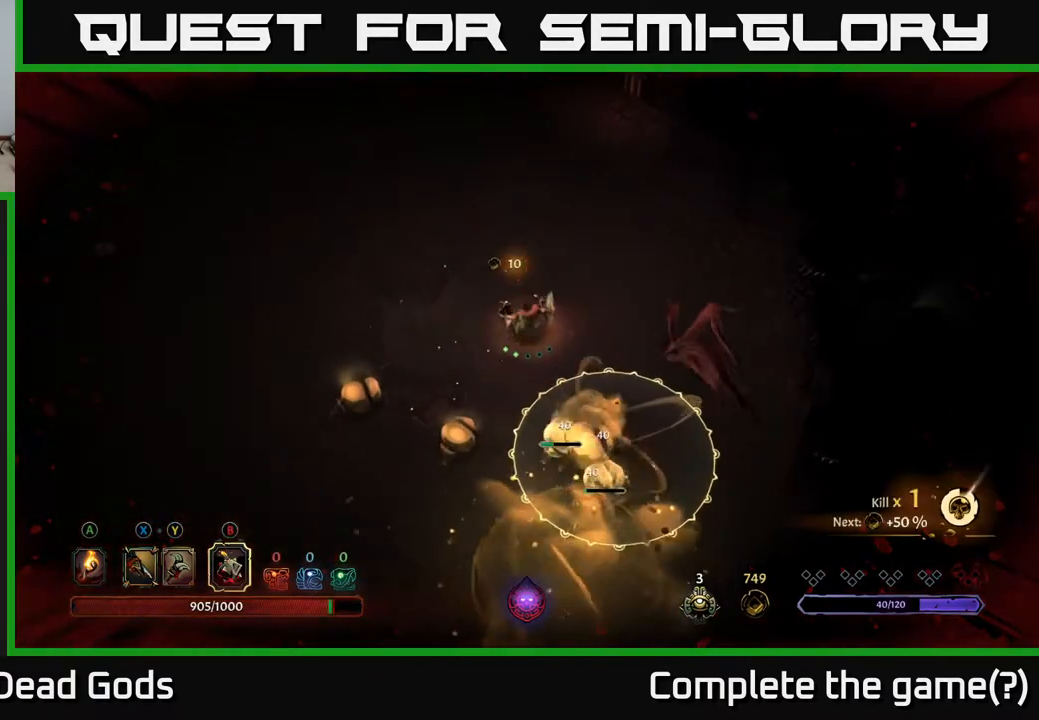
{"buttons": [], "left_stick": "up-left", "right_stick": "center", "events": []}